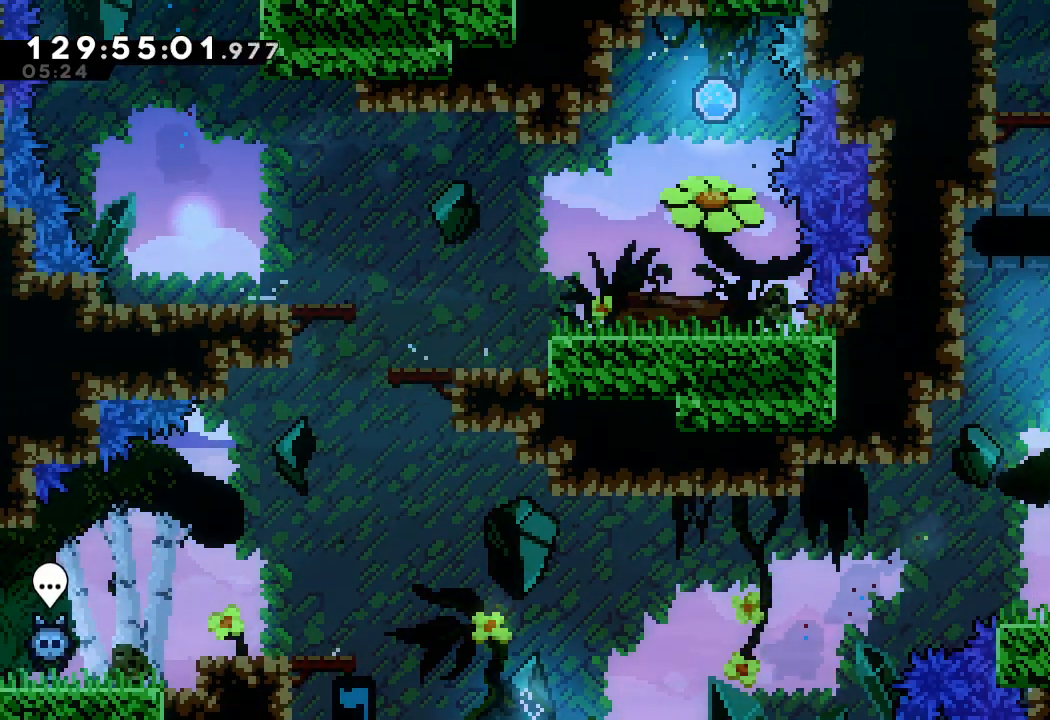
Gameplay with keyboard; each line is a JSON object with the keys held at the frame after it. "events" lists presses ("down") and releases ("up") of "a", "d", "down", "e", "f", "left", "r", "right", "s", "space", "up" and "w" between this image and that frame as [ms after this image, input, new state], when the widget could be followed in between. No other keys are recorded. Mouse input is not recorded.
{"keys": ["a"], "events": []}
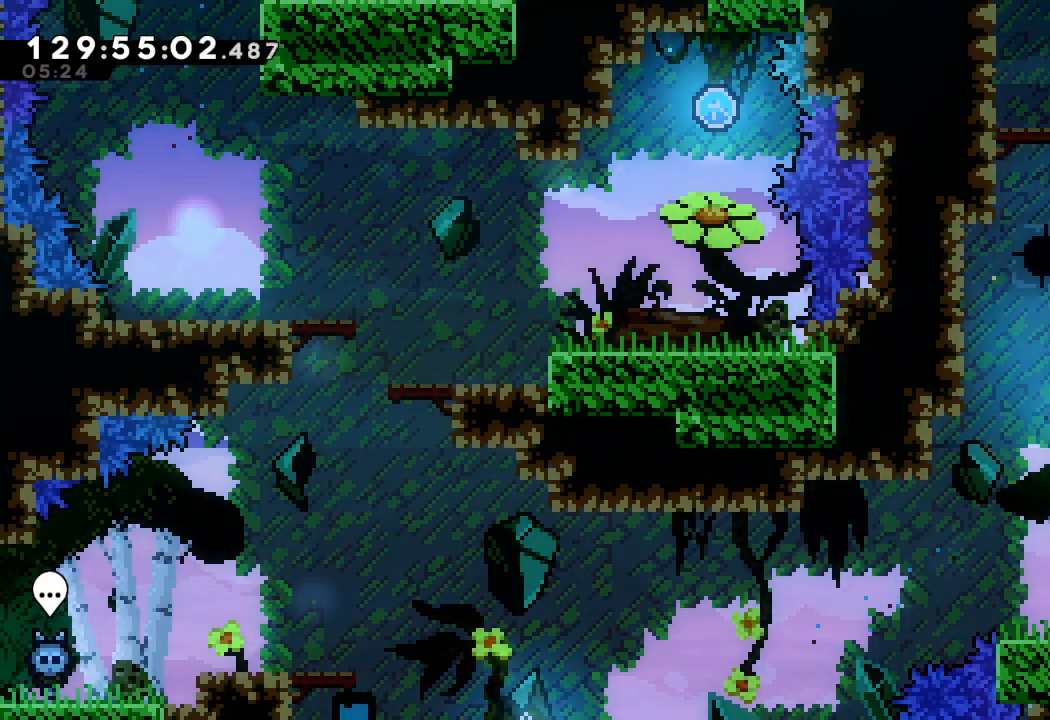
{"keys": ["d"], "events": [[200, "a", "up"], [367, "left", "down"], [433, "d", "down"], [467, "left", "up"]]}
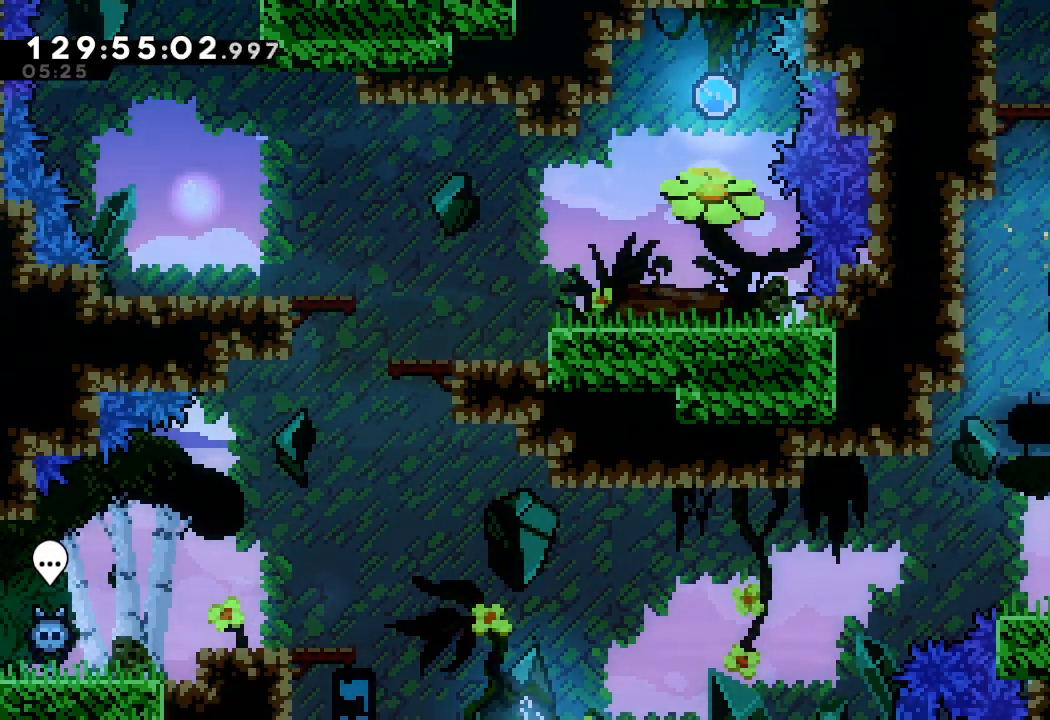
{"keys": ["d", "right"], "events": [[133, "d", "up"], [300, "right", "down"], [500, "d", "down"]]}
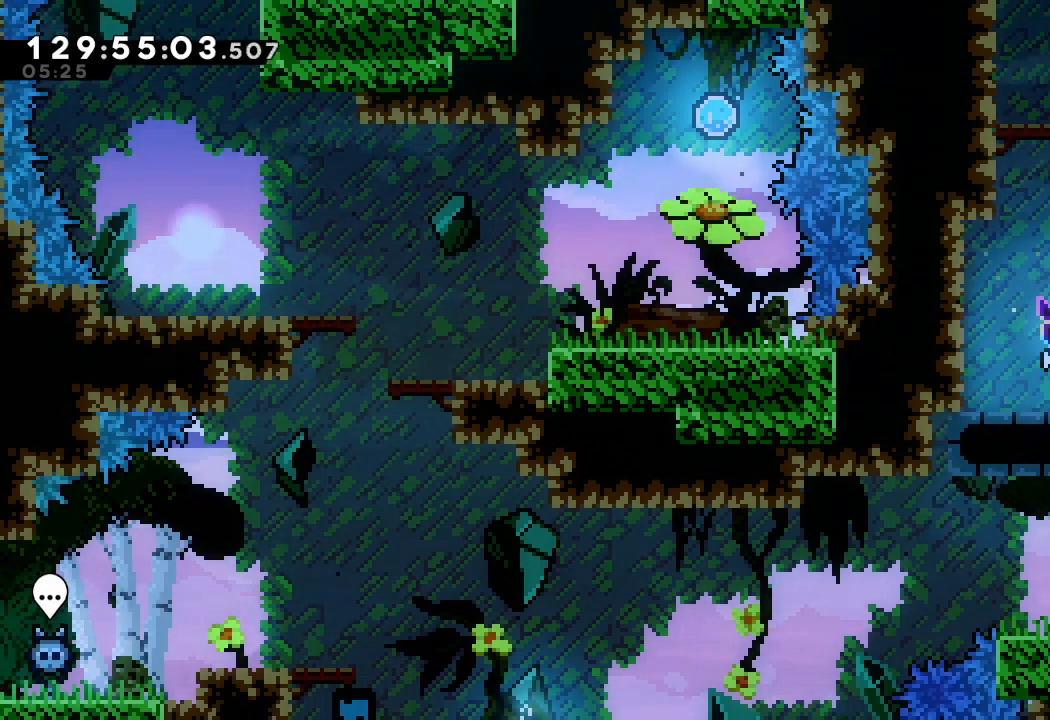
{"keys": ["a", "right"], "events": [[167, "a", "down"], [500, "d", "up"]]}
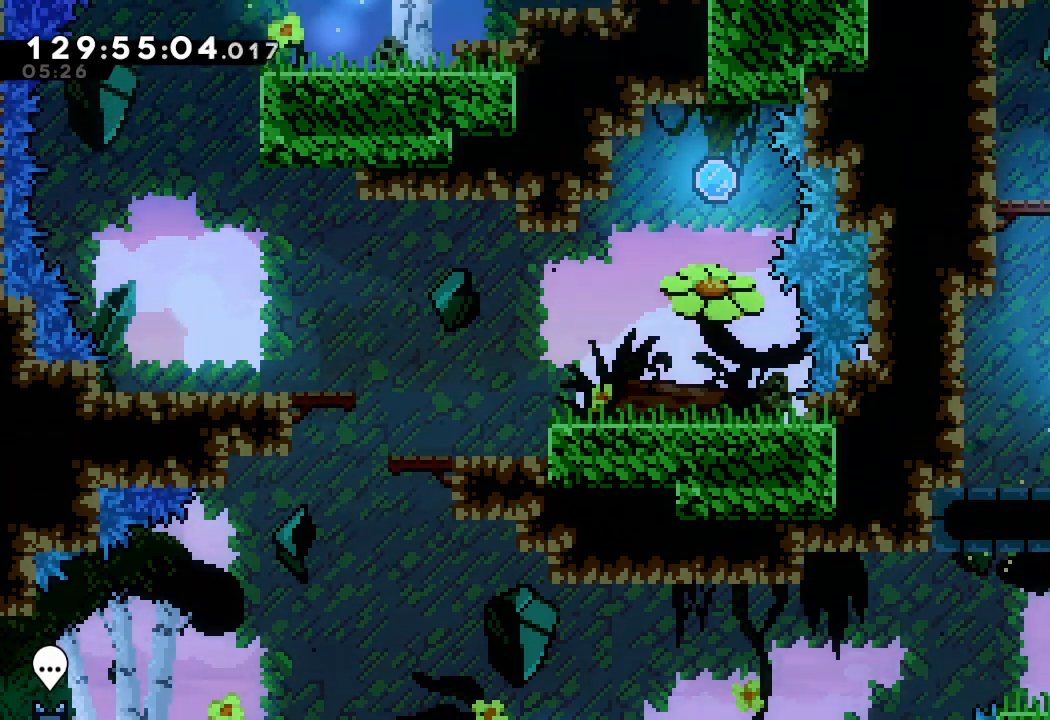
{"keys": ["a", "d", "right"], "events": [[33, "d", "down"], [300, "d", "up"], [333, "d", "down"]]}
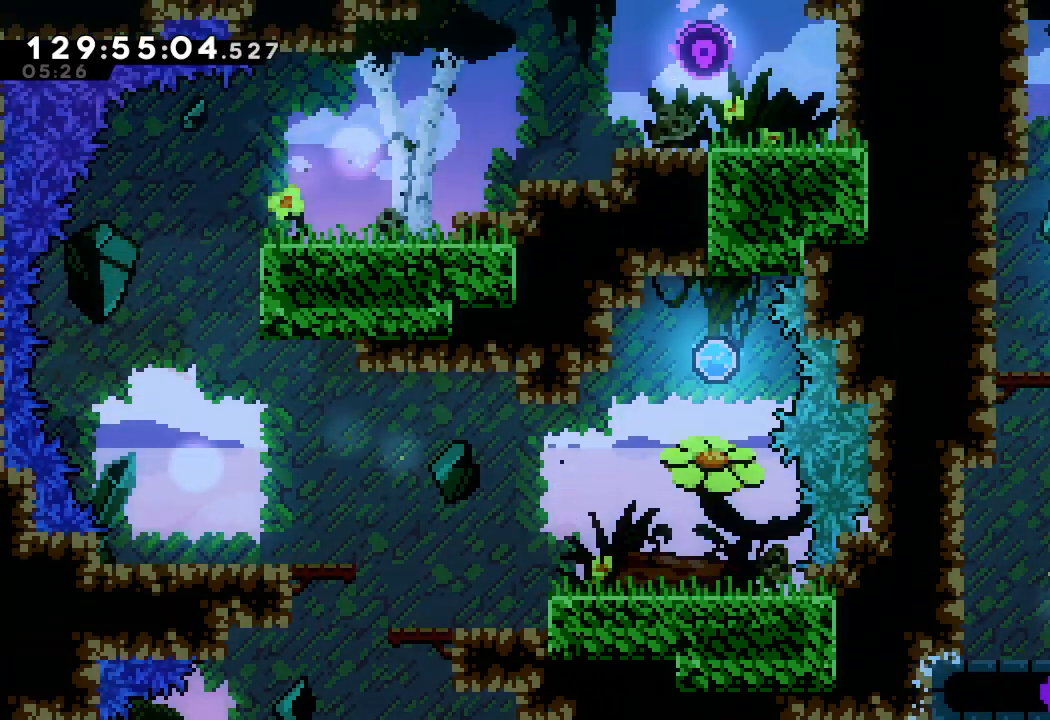
{"keys": ["a", "right"], "events": [[67, "d", "up"], [133, "d", "down"], [400, "d", "up"]]}
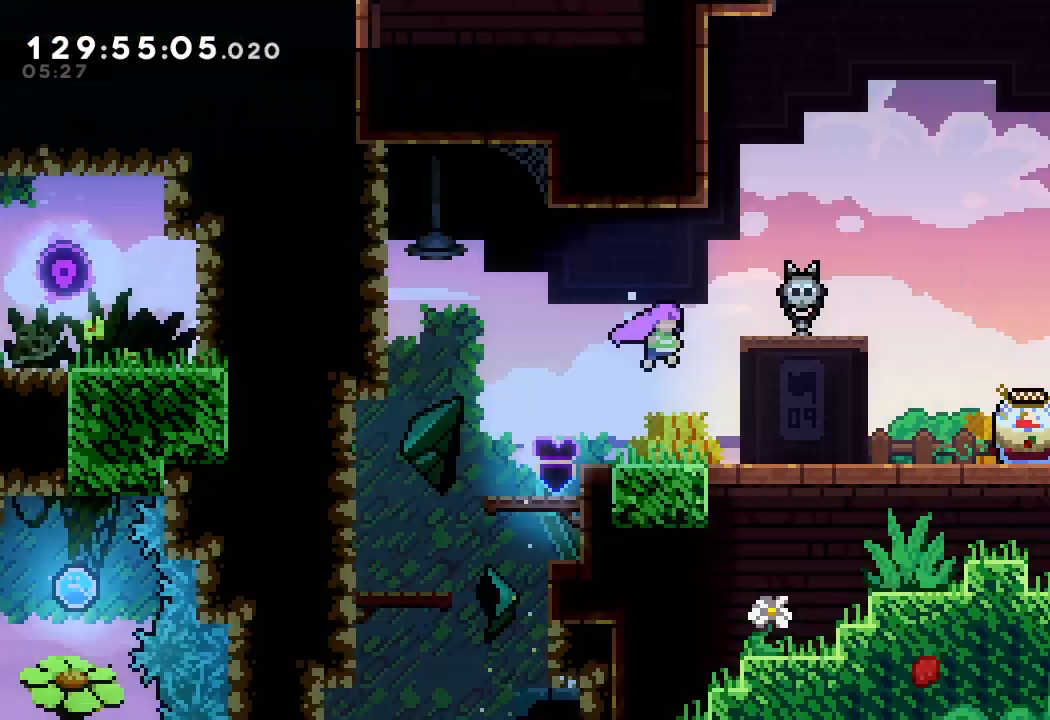
{"keys": ["right"], "events": [[100, "a", "up"]]}
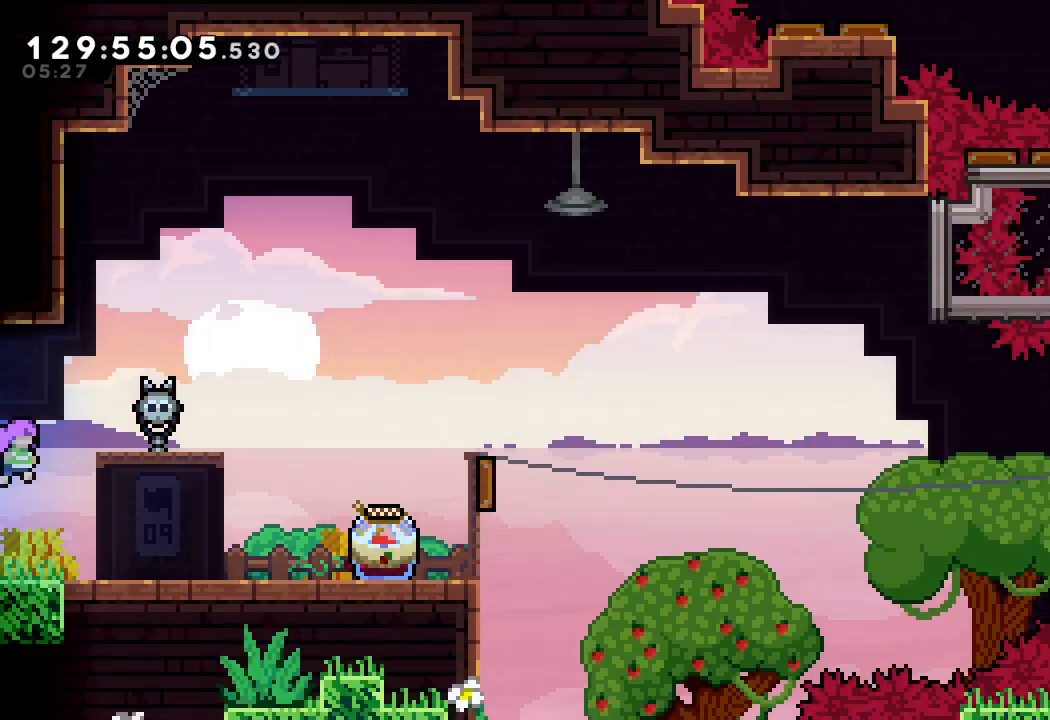
{"keys": ["a", "right"], "events": [[233, "a", "down"]]}
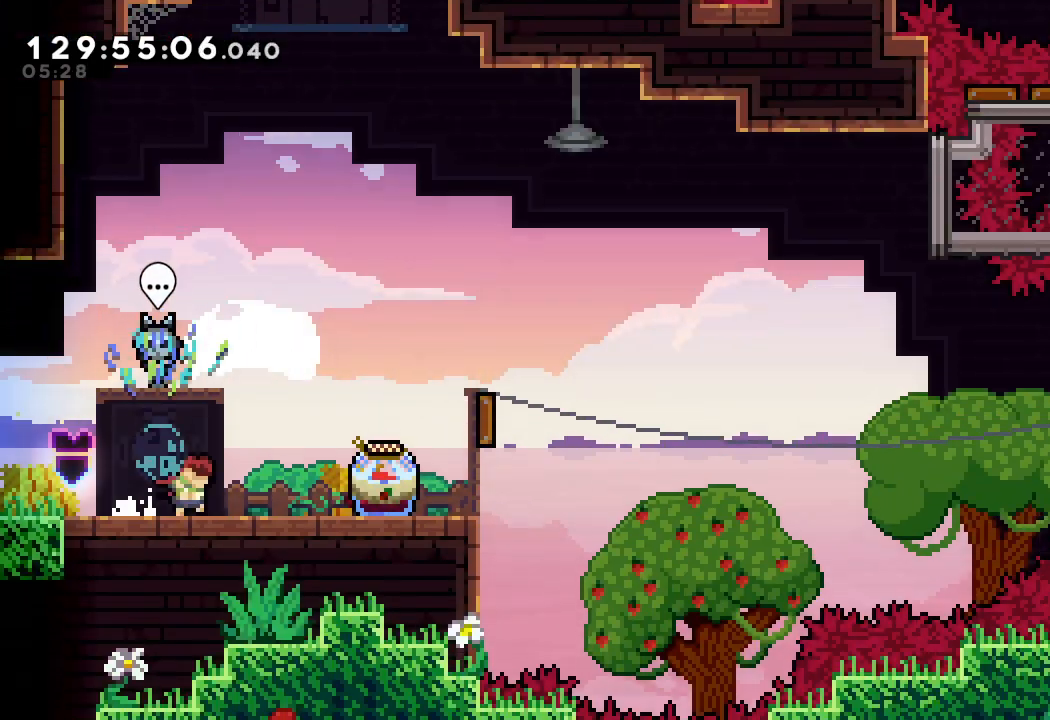
{"keys": ["a", "right"], "events": []}
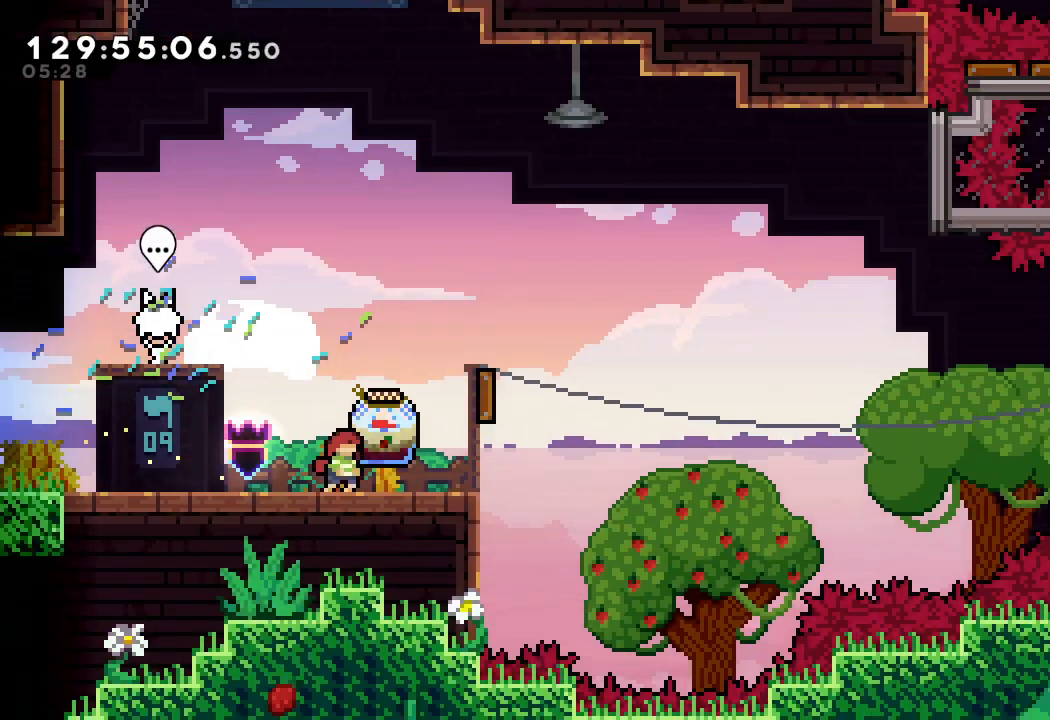
{"keys": ["a"], "events": [[133, "right", "up"]]}
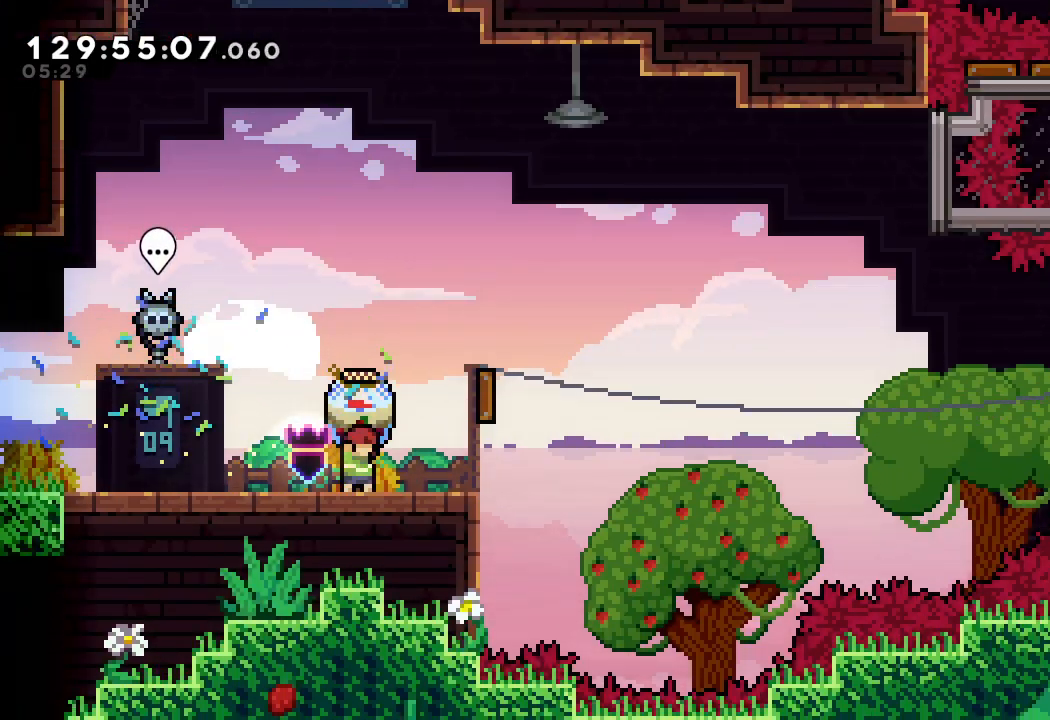
{"keys": ["a", "right"], "events": [[333, "right", "down"]]}
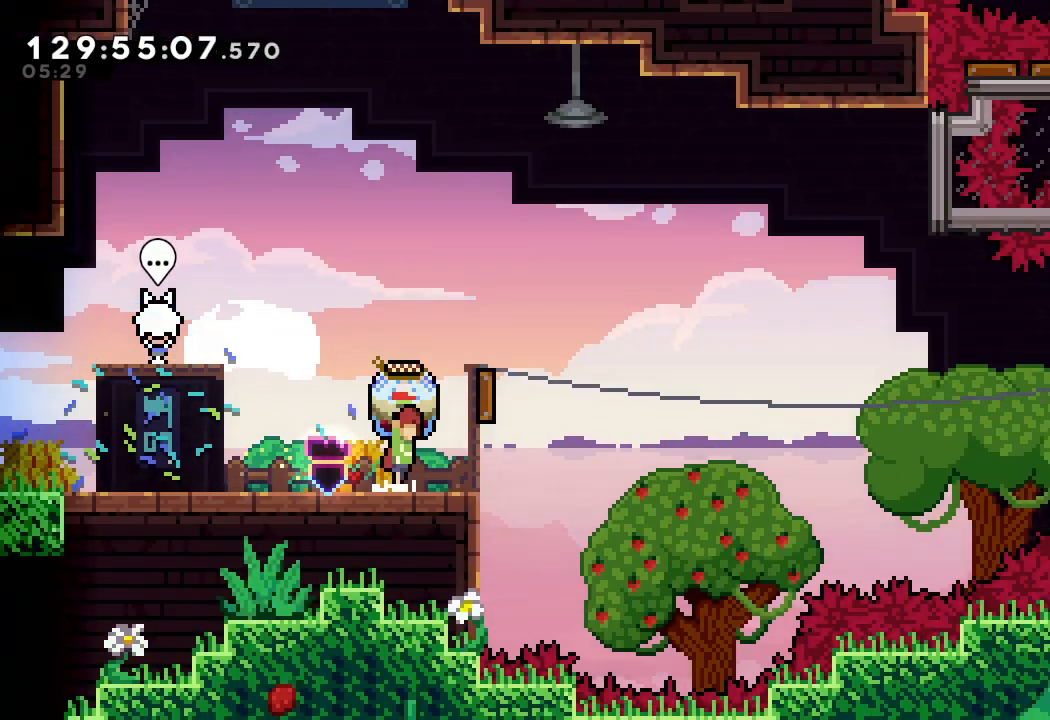
{"keys": ["a", "d", "right"], "events": [[33, "d", "down"]]}
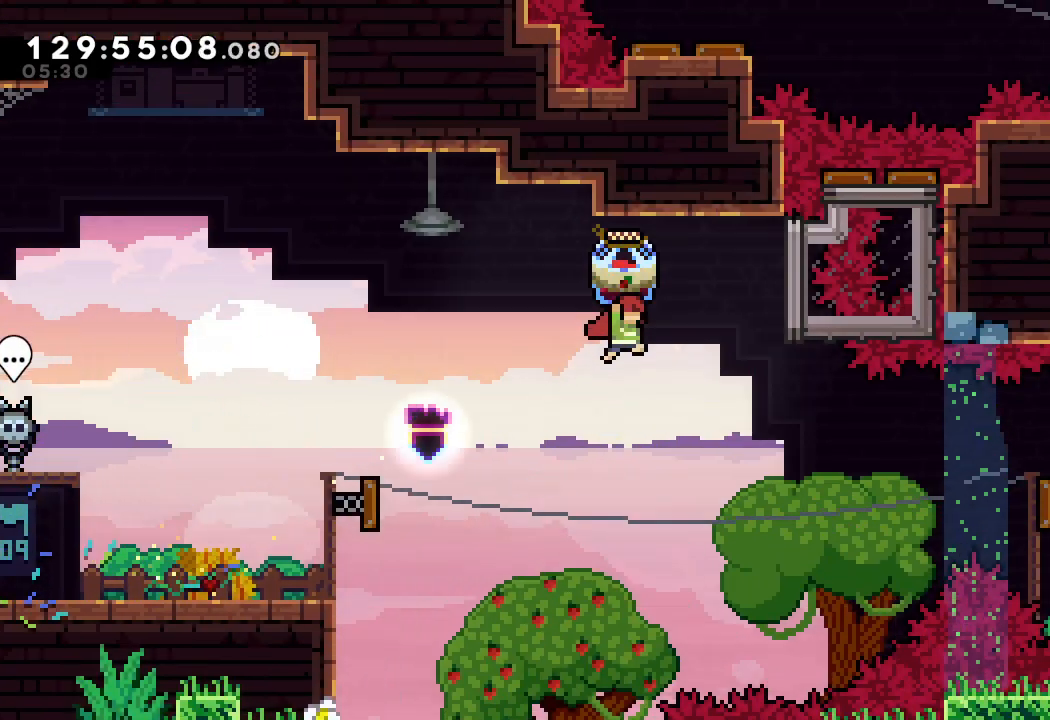
{"keys": ["right", "s"], "events": [[233, "a", "up"], [233, "d", "up"], [467, "s", "down"]]}
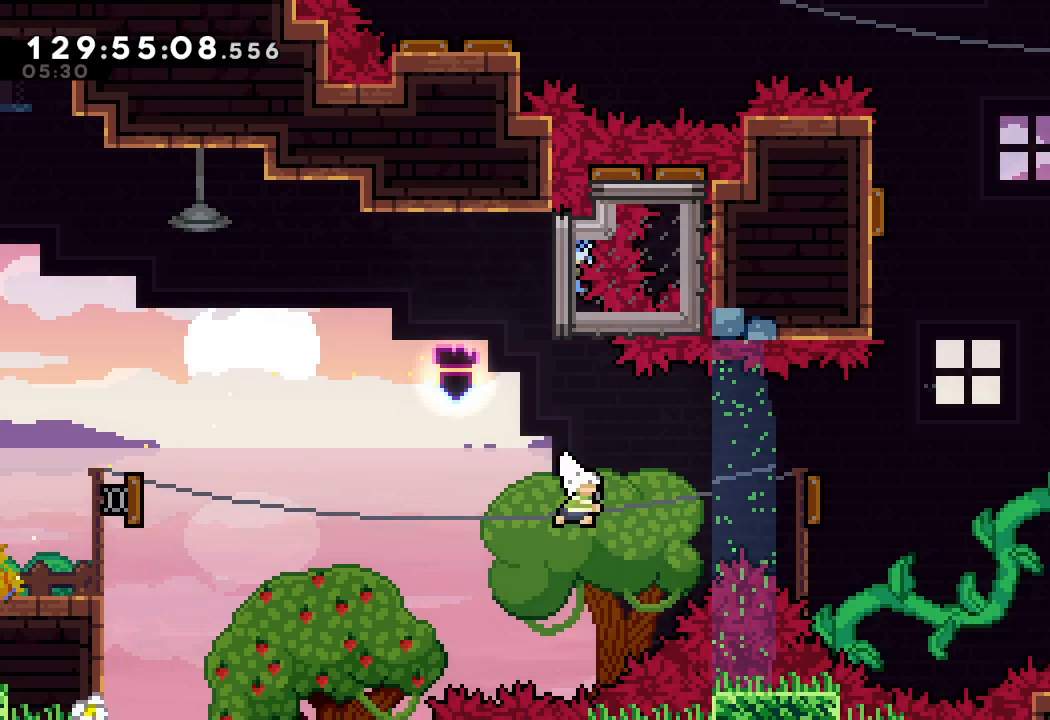
{"keys": ["a", "right"], "events": [[200, "s", "up"], [233, "a", "down"]]}
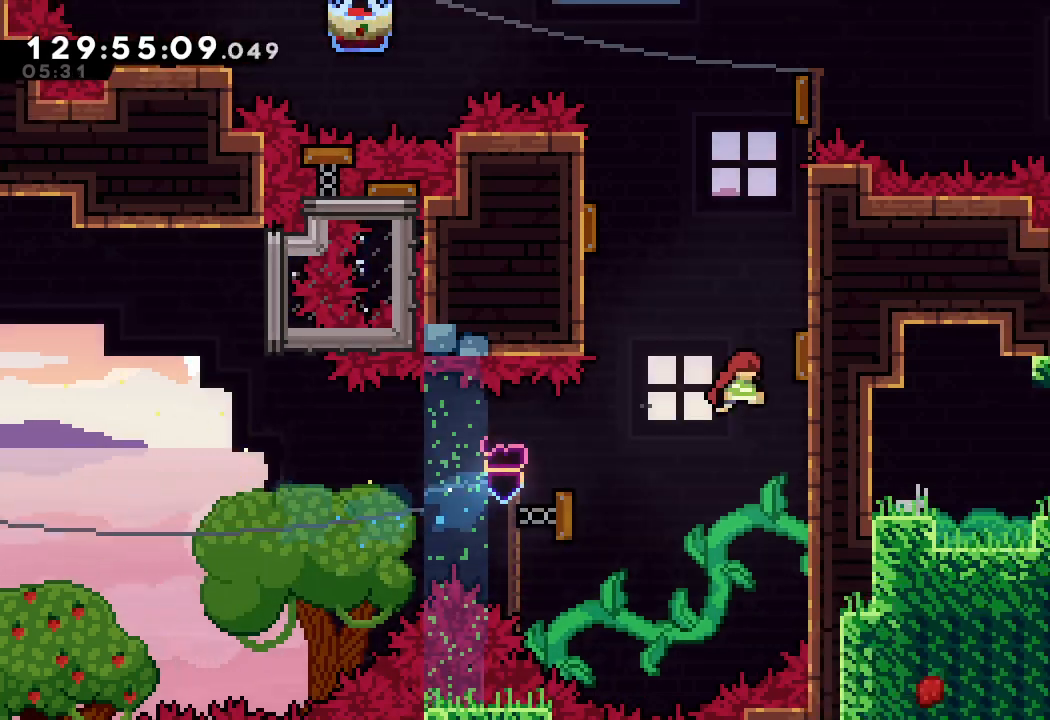
{"keys": ["a", "right"], "events": []}
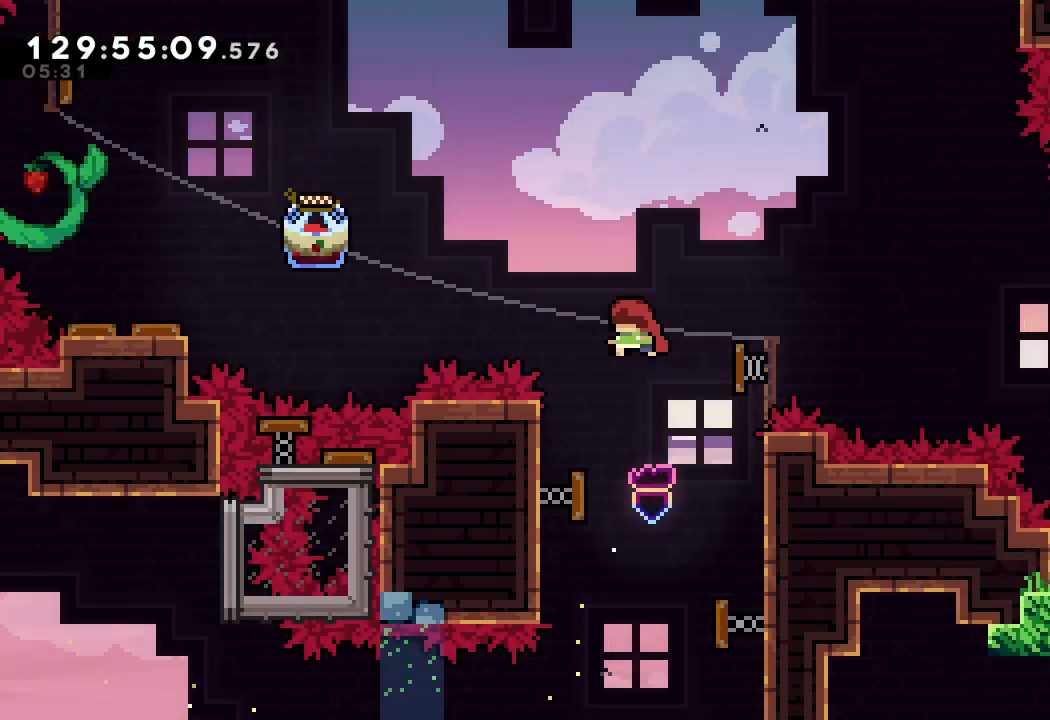
{"keys": ["a", "left", "s"], "events": [[100, "left", "down"], [100, "right", "up"], [167, "a", "up"], [367, "s", "down"], [467, "a", "down"]]}
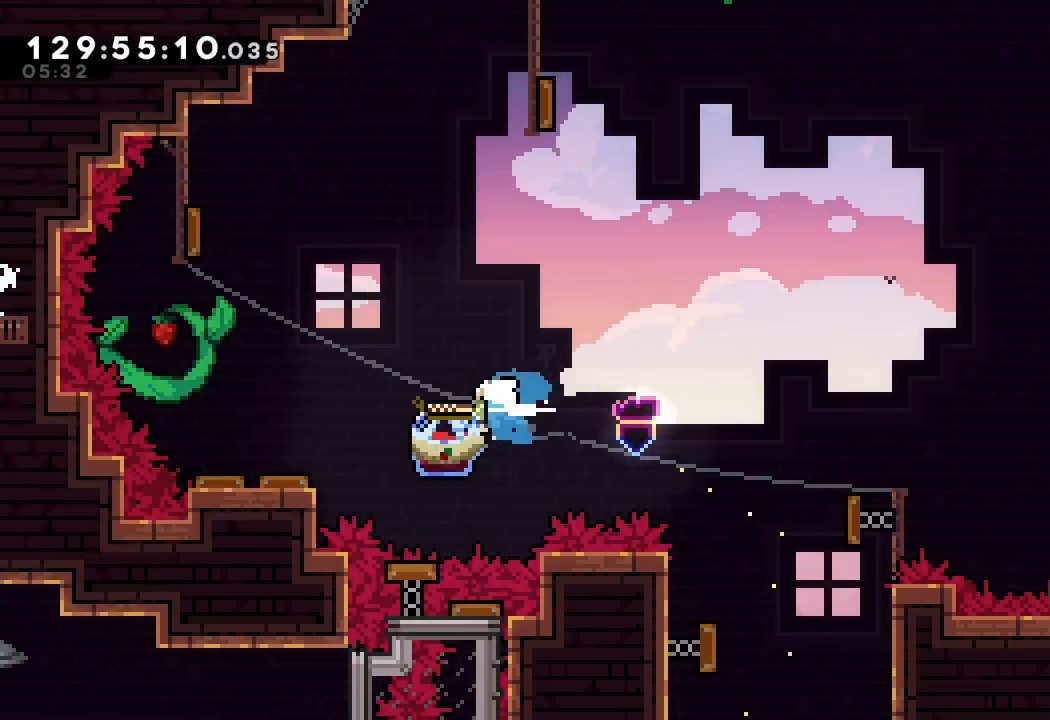
{"keys": ["a", "left"], "events": [[67, "s", "up"]]}
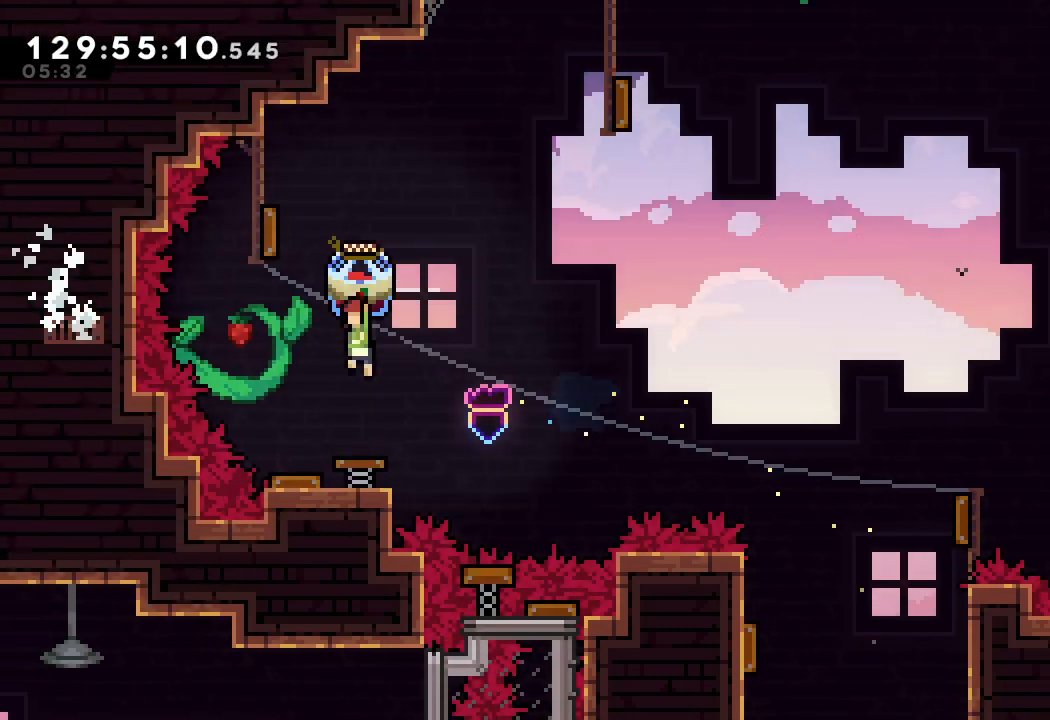
{"keys": ["a", "right"], "events": [[367, "right", "down"], [400, "left", "up"]]}
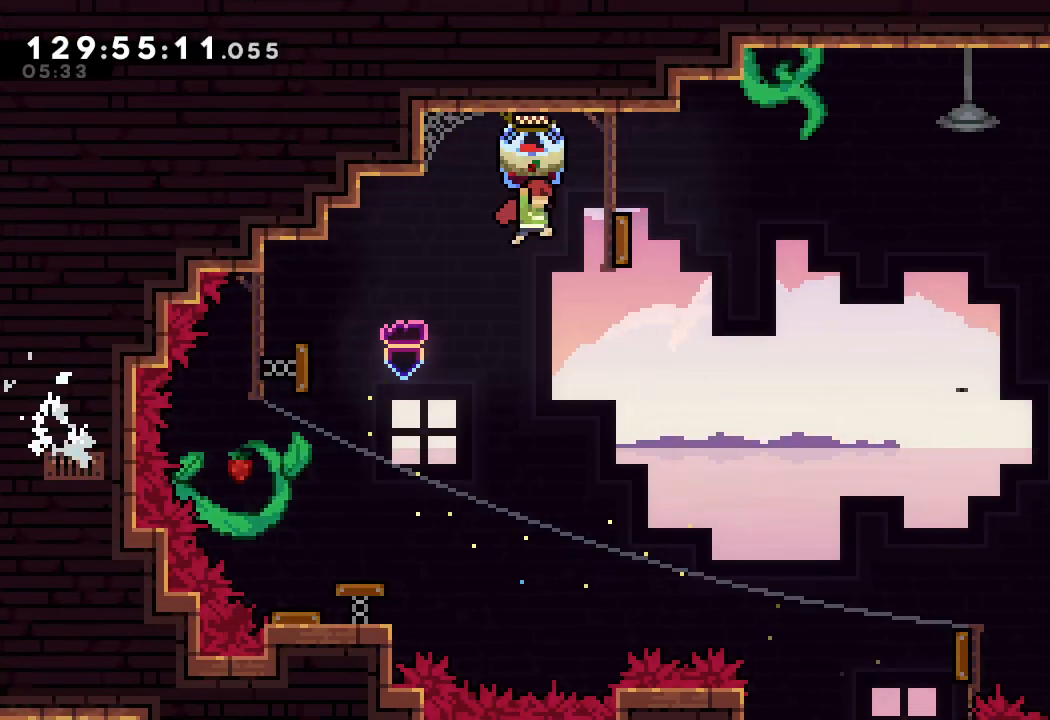
{"keys": ["a", "right"], "events": []}
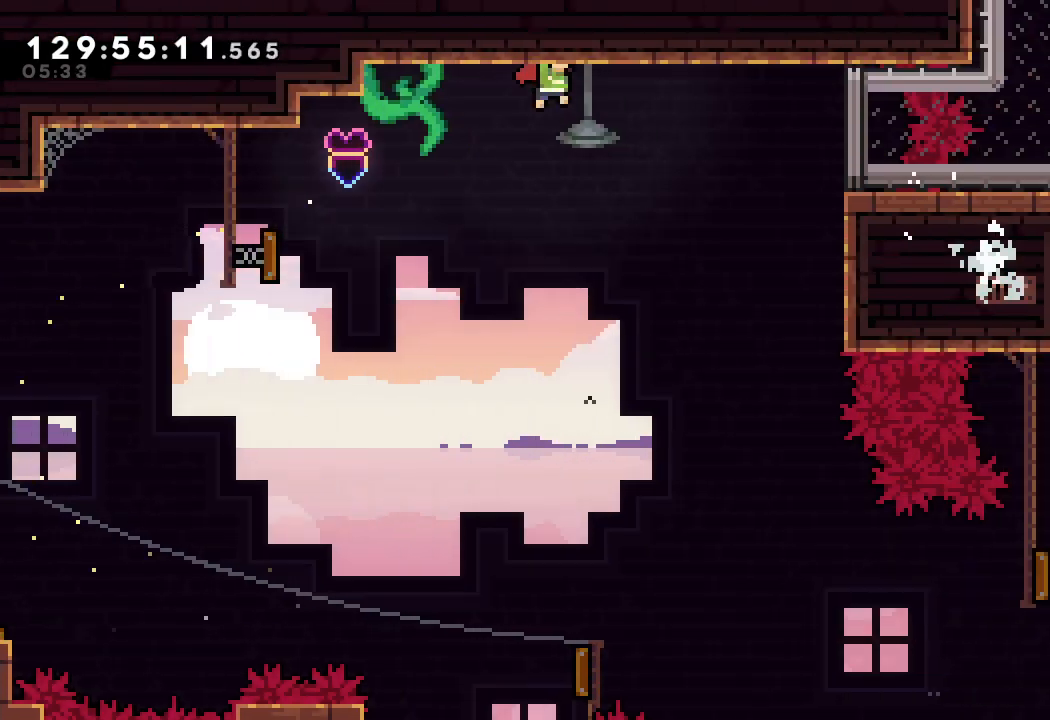
{"keys": [], "events": [[433, "a", "up"], [500, "right", "up"]]}
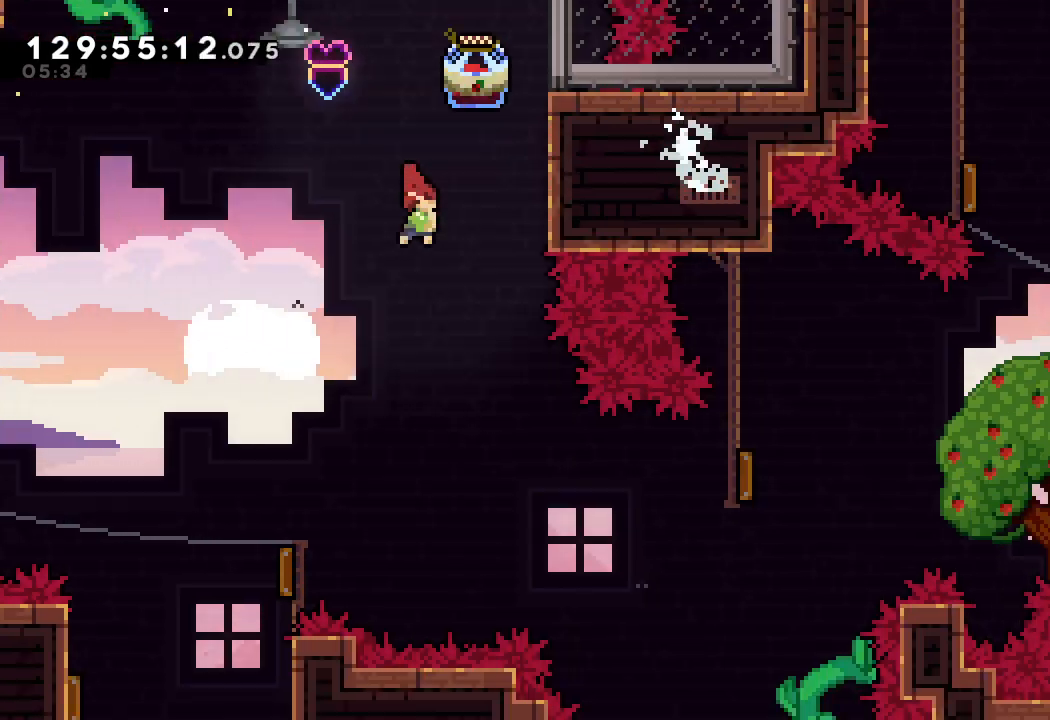
{"keys": ["right", "s"], "events": [[67, "right", "down"], [400, "s", "down"]]}
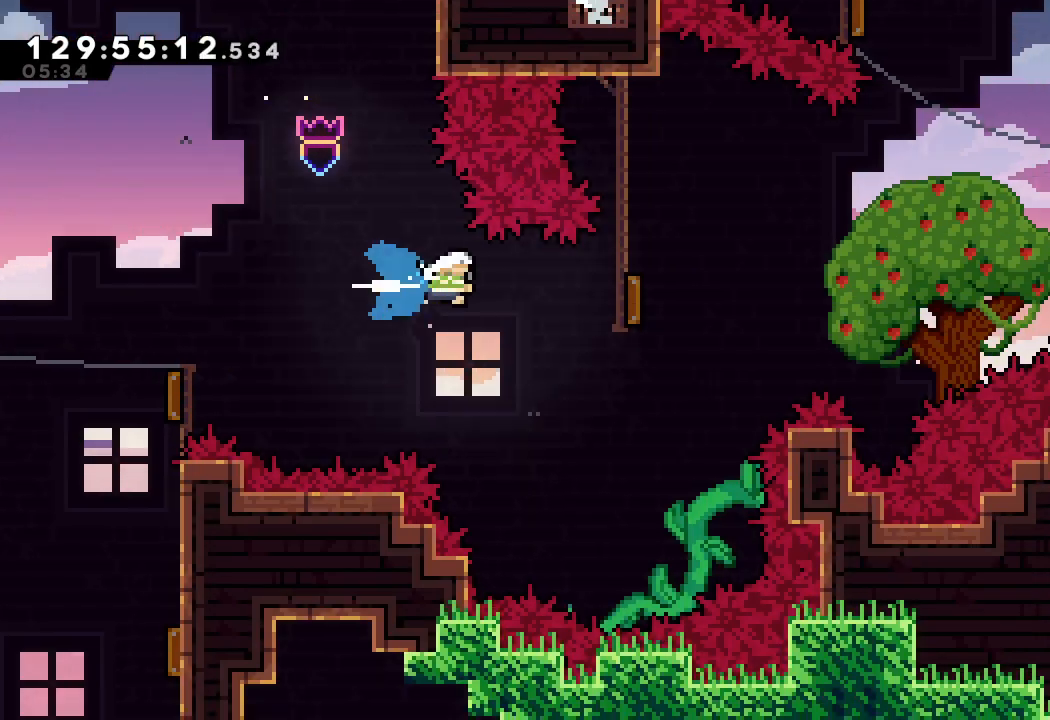
{"keys": ["a", "right"], "events": [[233, "a", "down"], [233, "s", "up"]]}
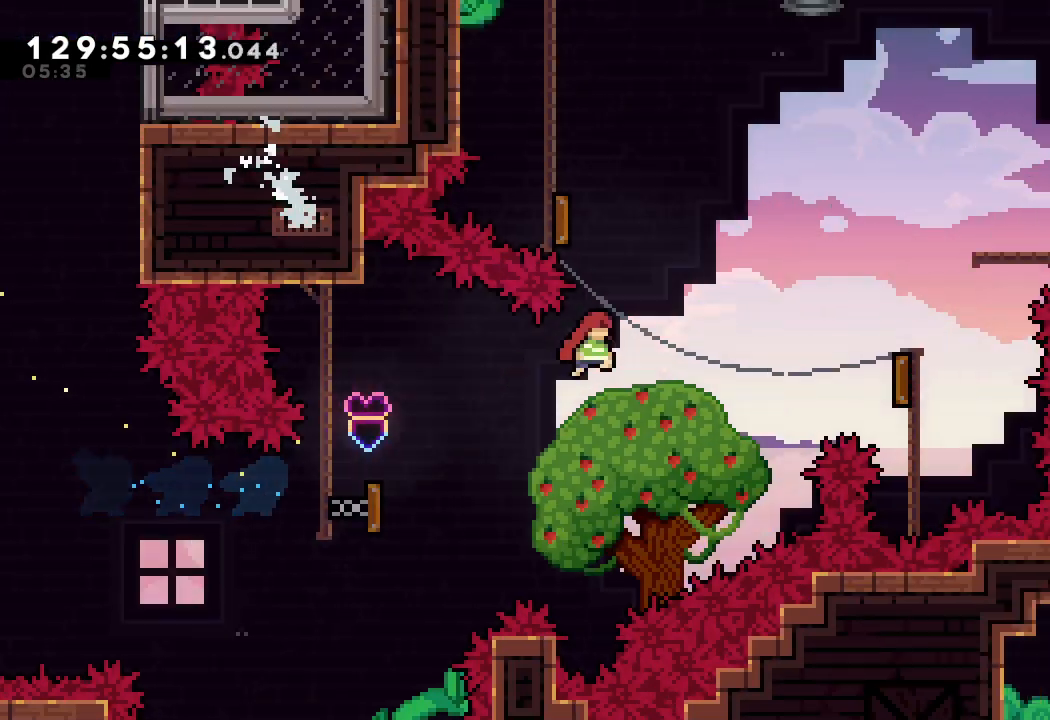
{"keys": ["a", "right"], "events": [[300, "s", "down"], [467, "s", "up"]]}
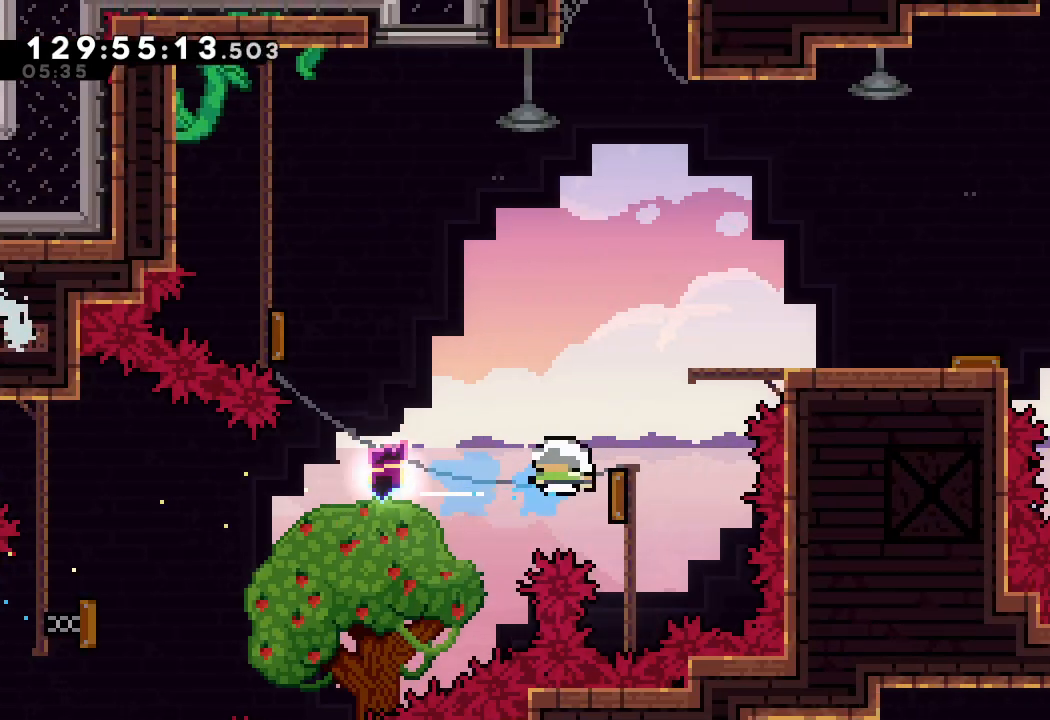
{"keys": ["a", "right"], "events": [[67, "right", "up"], [100, "left", "down"], [467, "right", "down"], [500, "left", "up"]]}
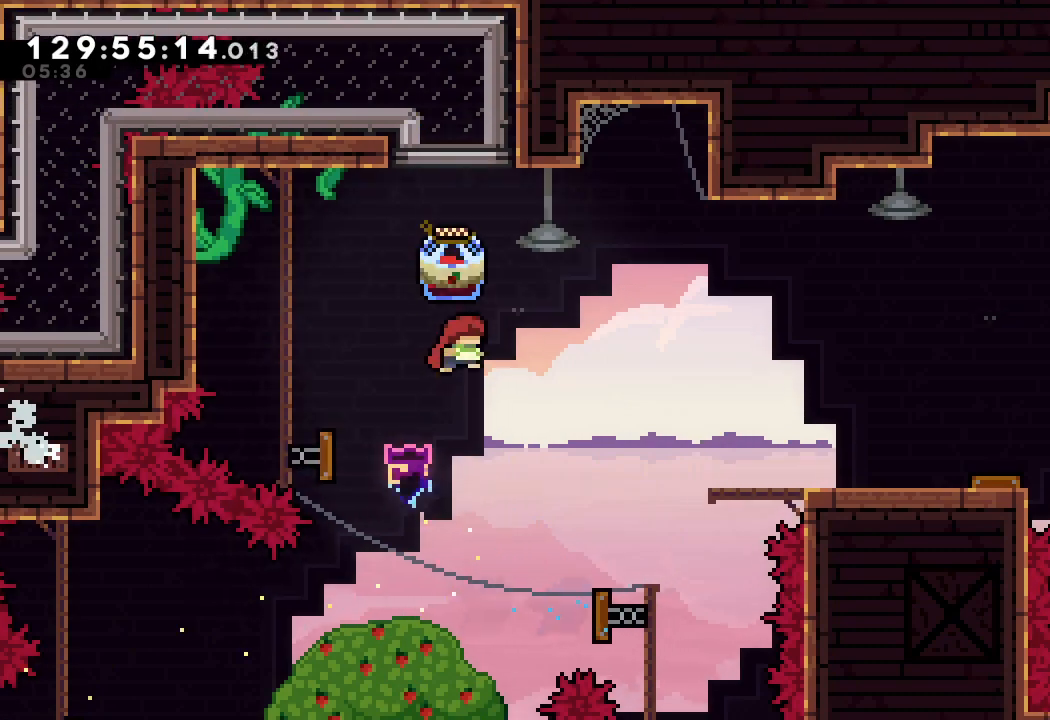
{"keys": ["a", "right"], "events": []}
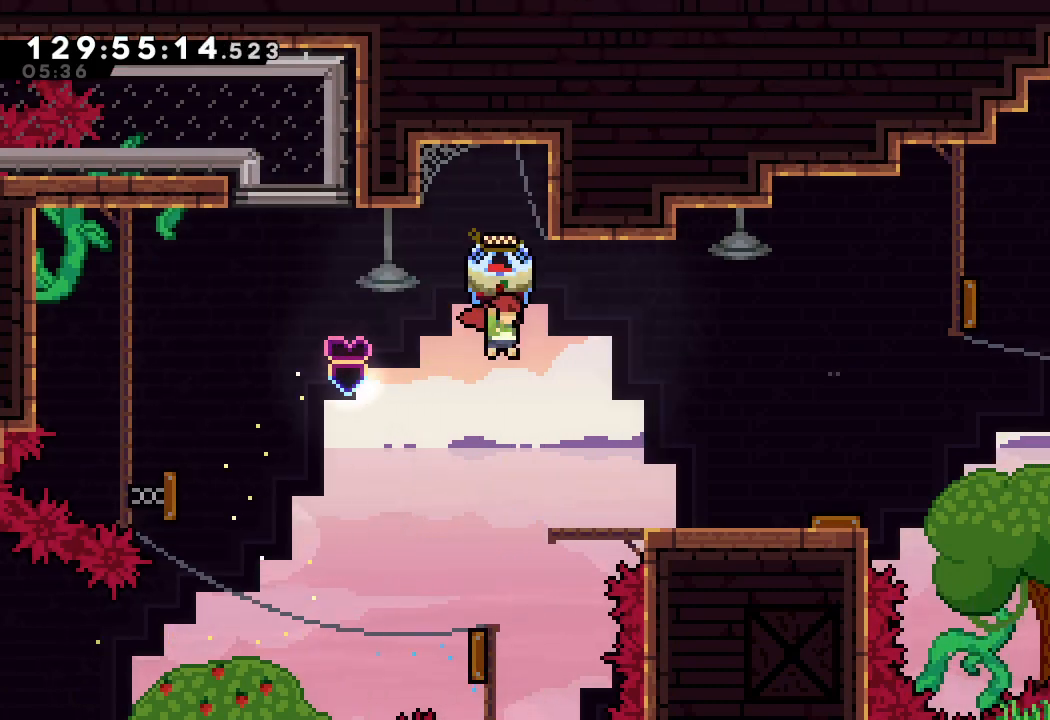
{"keys": ["a", "right"], "events": []}
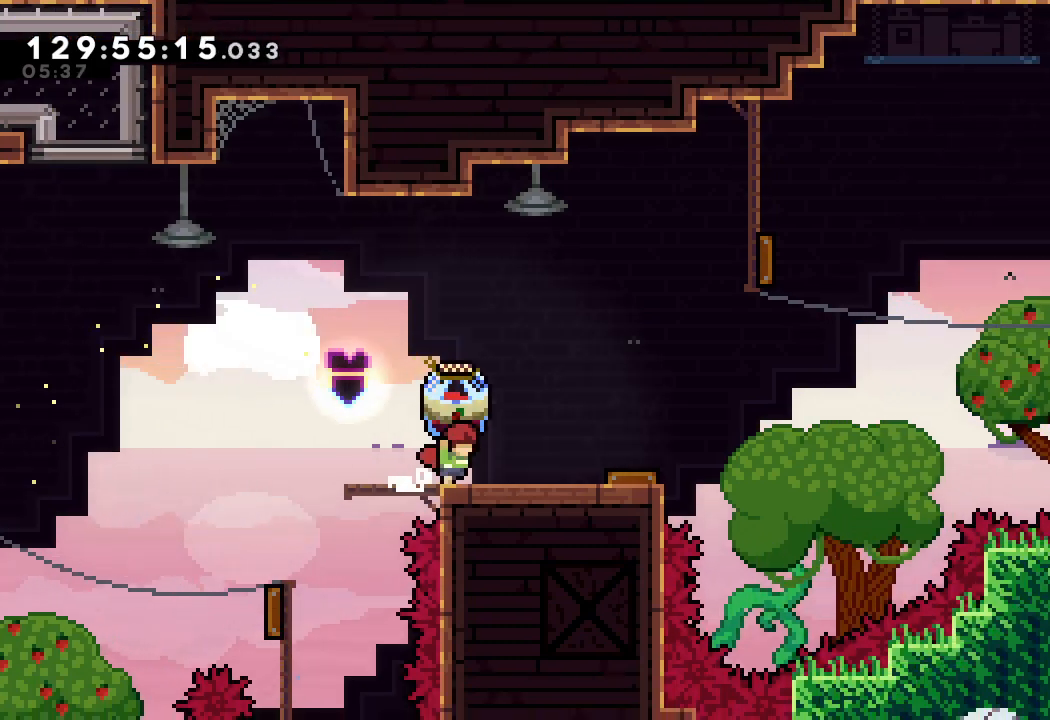
{"keys": ["a", "right"], "events": []}
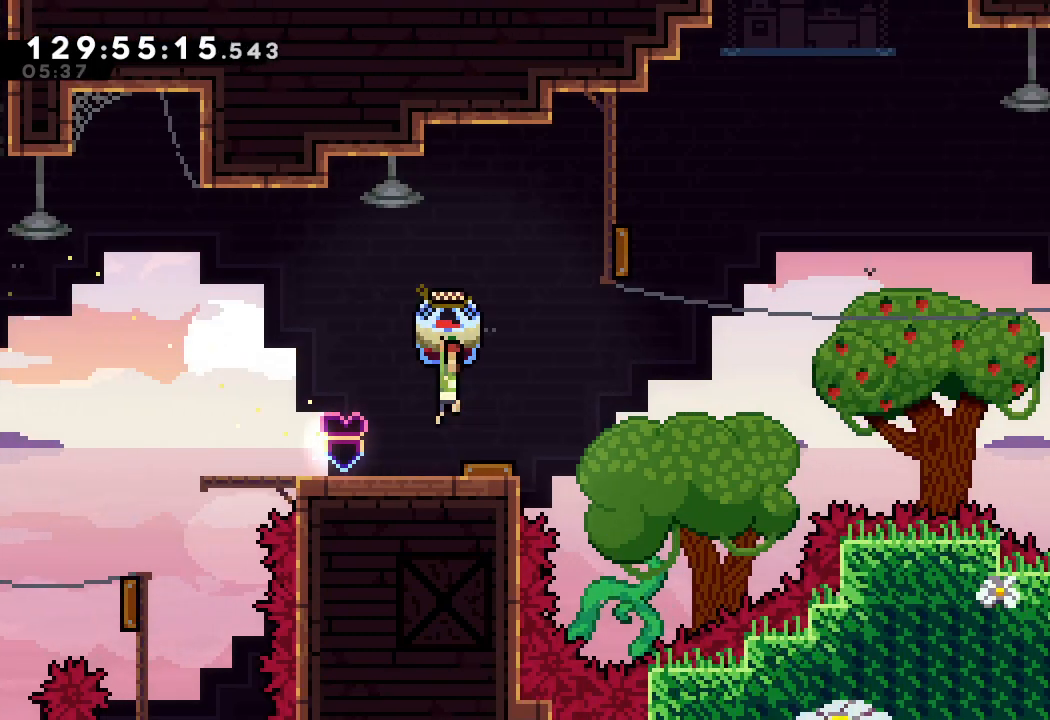
{"keys": ["a", "right"], "events": []}
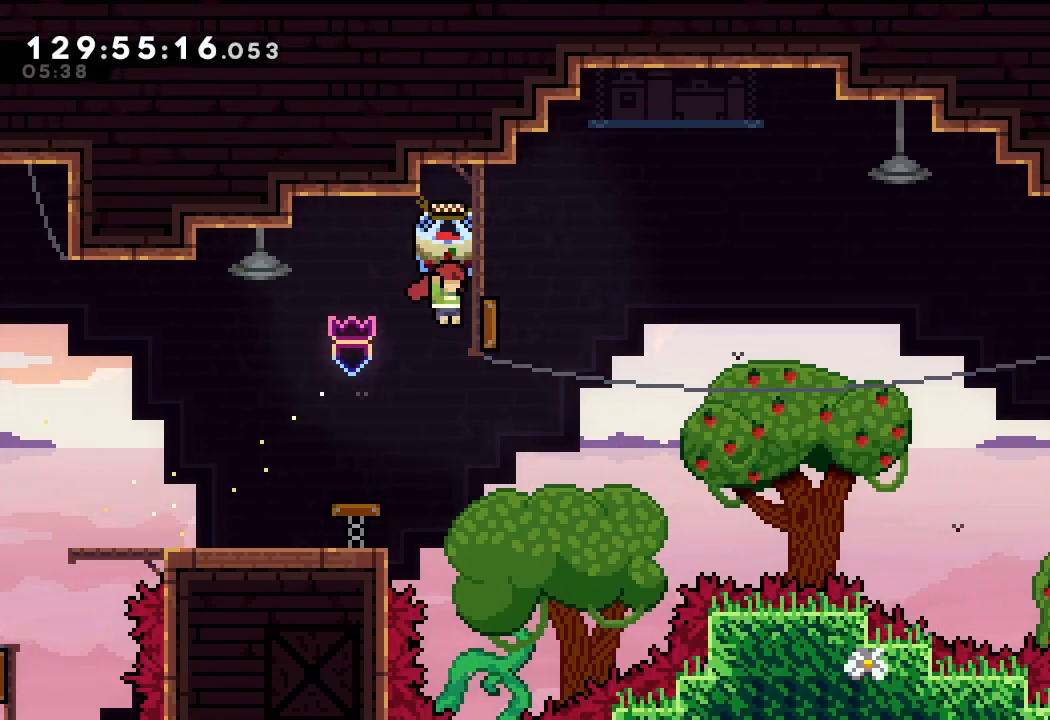
{"keys": ["a", "right"], "events": []}
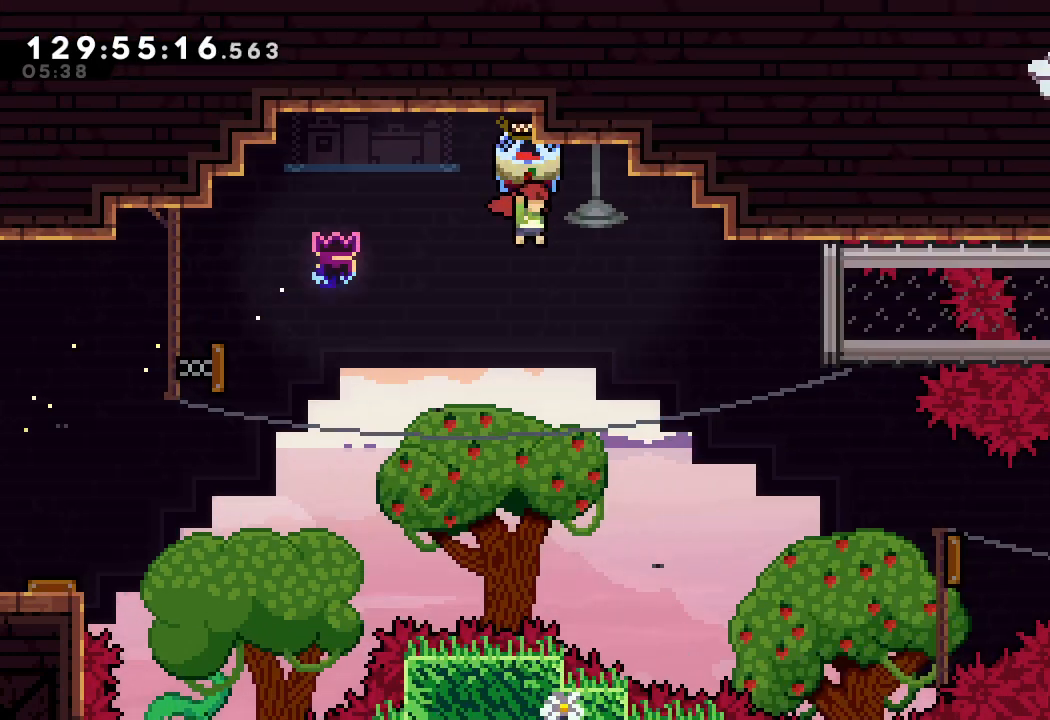
{"keys": ["right"], "events": [[333, "a", "up"]]}